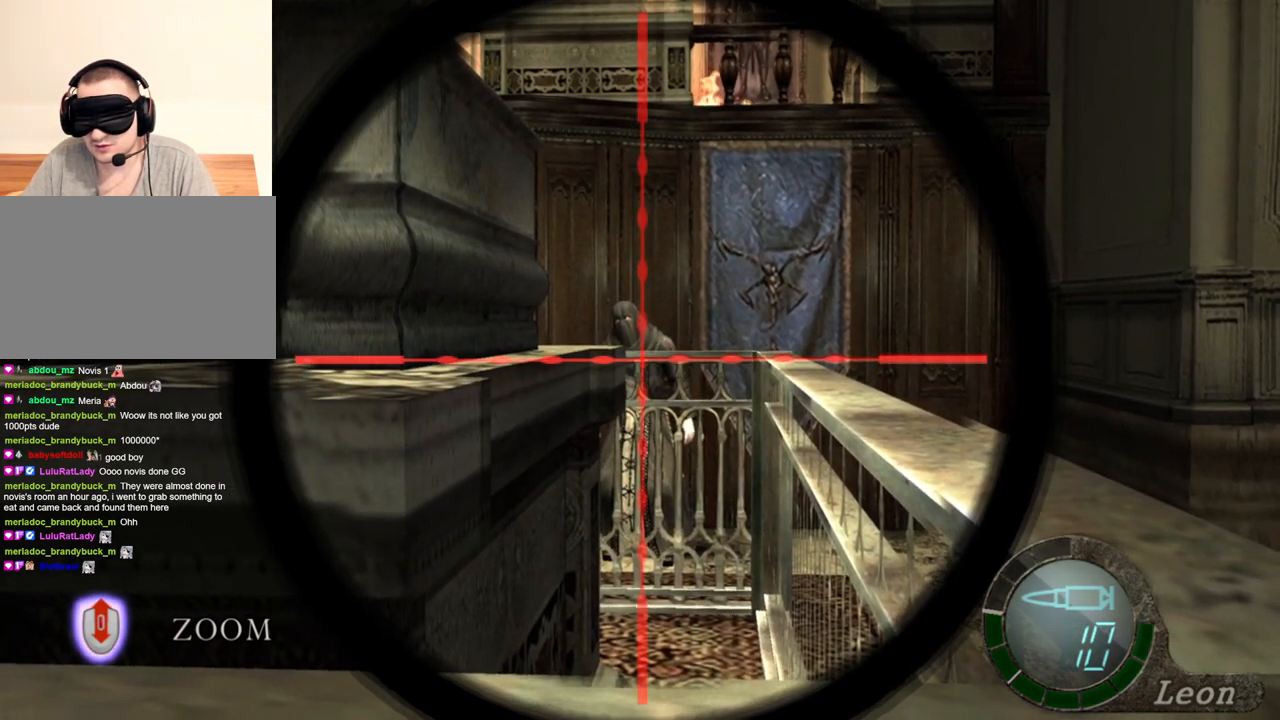
Gameplay with keyboard and mouse; each line is a JSON object with the keys and mouse buttons held at the frame after it. "events" lists presses ("down") and releases ("up") of "1", "2", "3", "4", "5", "a", "alt", "b", "c", "ctrl", "d", "e", "f", "g", "q", "r", "s", "shift", "space", "t", "tab", "tilde", "v", "w", "x", "z", "mouse_left", "mouse_wheel", "mouse_right", "mouse_mb4" and "mouse_mb5" between this image and that frame as [ms after this image, input, new state], when the widget could be followed in between. "mouse_left", "mouse_wheel", "mouse_right", "mouse_mb4", "mouse_mb5" = the "left", "wheel", "right", "mb4", "mb5" buttons of the "mouse" list. No other keys are recorded. "wheel" means that the mouse wheel is clicked or scrolled. Mouse movement is not recorded.
{"keys": [], "mouse": ["right"], "events": []}
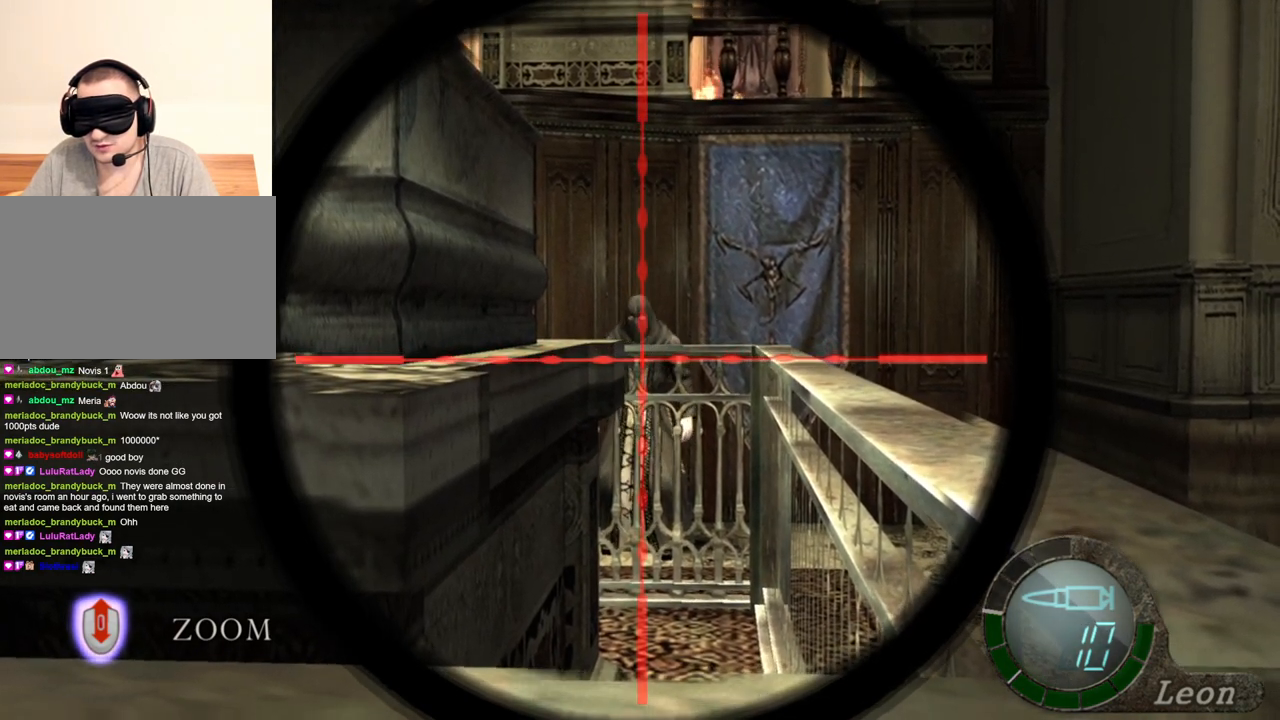
{"keys": [], "mouse": ["right"], "events": []}
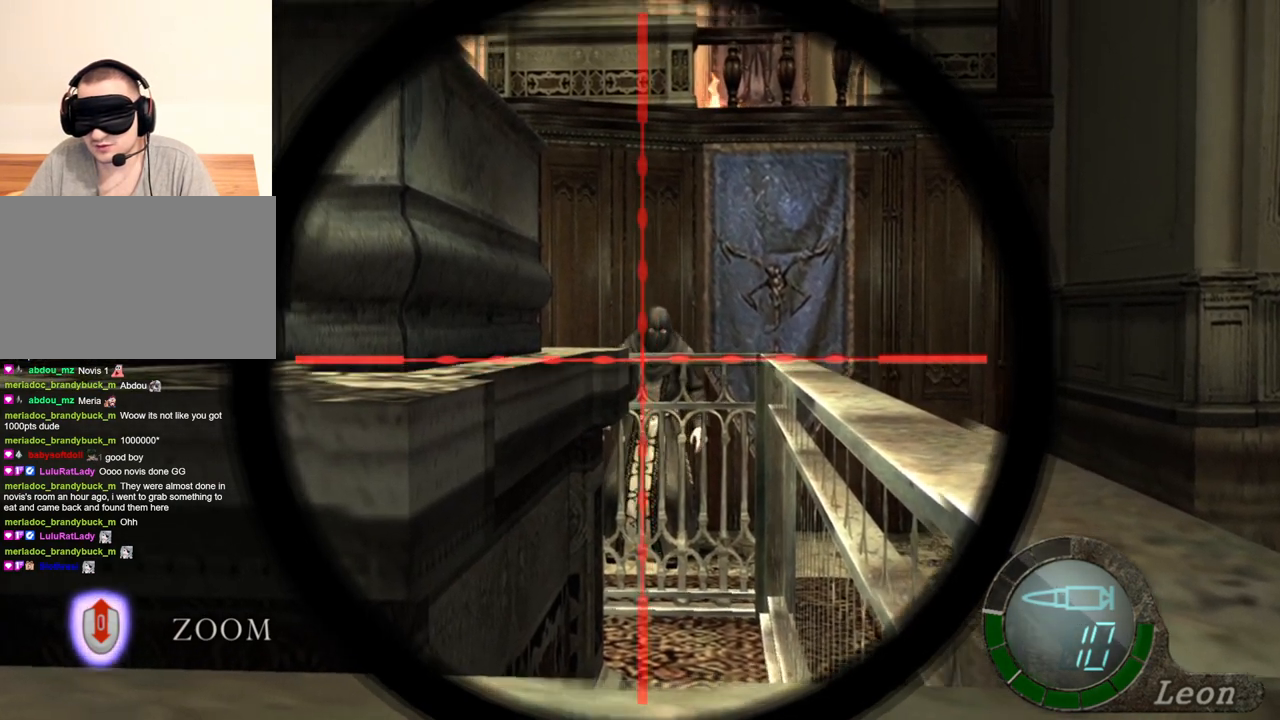
{"keys": [], "mouse": ["right"], "events": []}
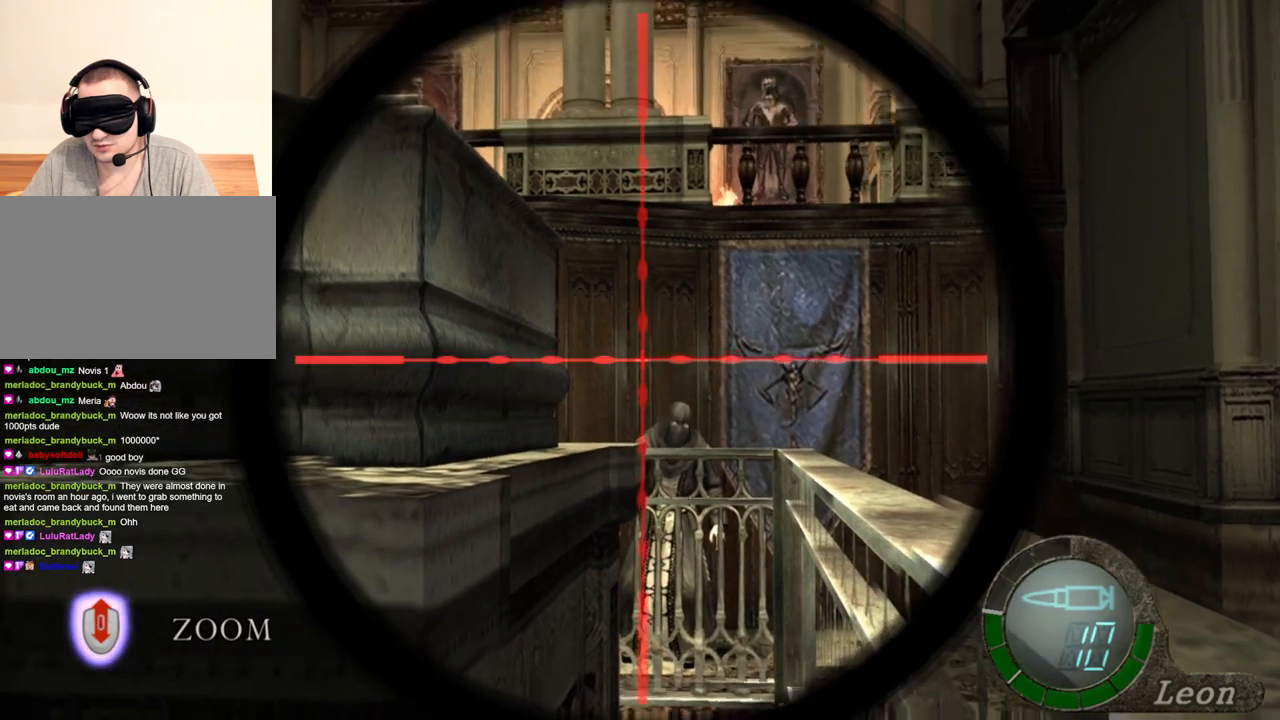
{"keys": [], "mouse": ["right"], "events": []}
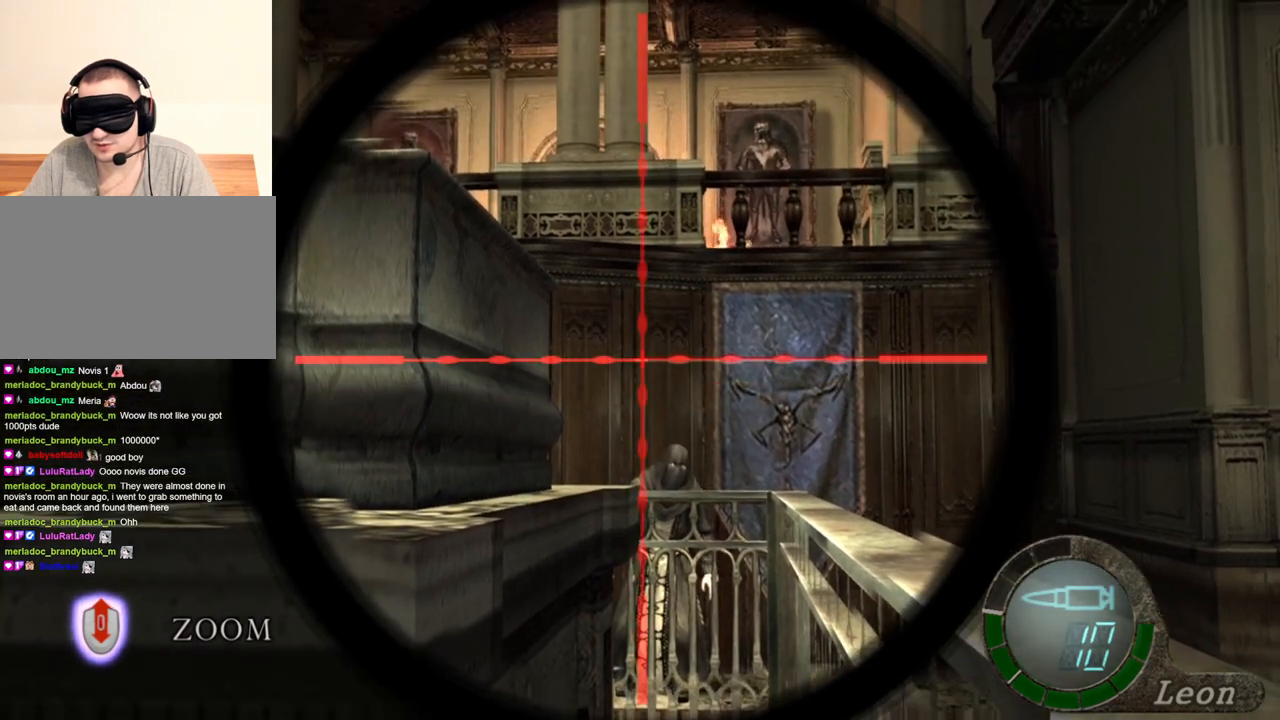
{"keys": [], "mouse": ["right"], "events": []}
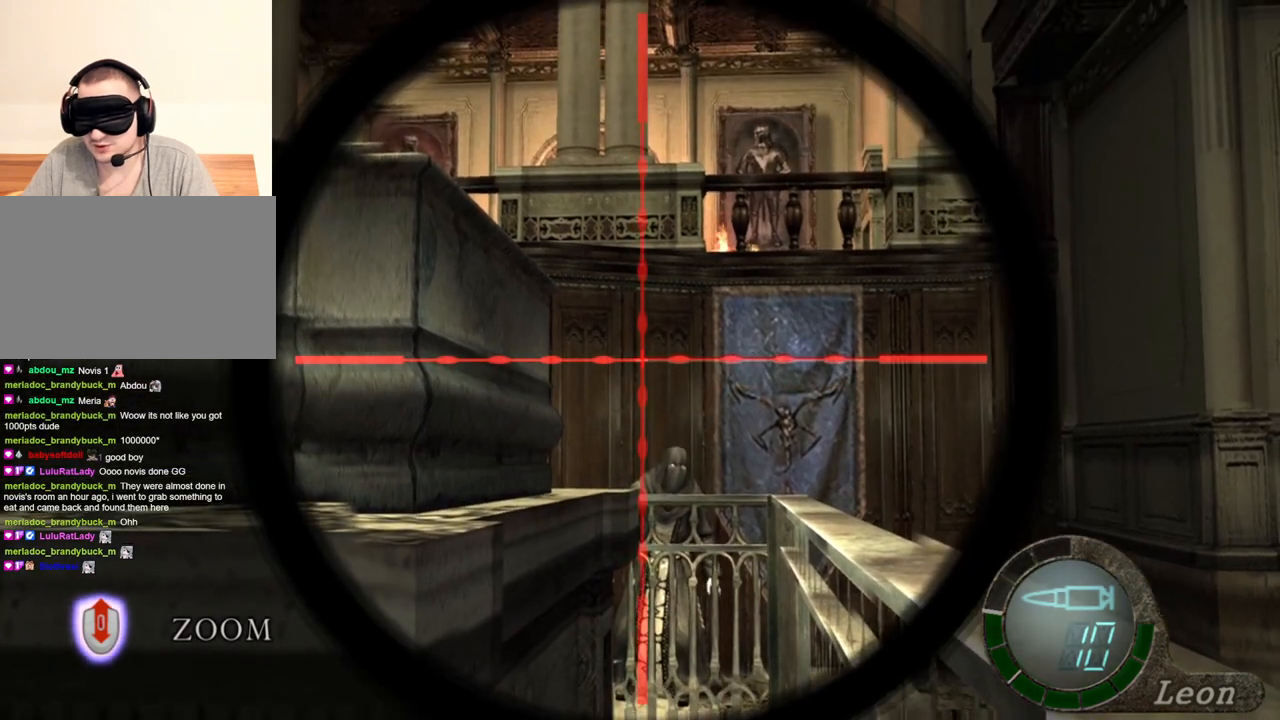
{"keys": [], "mouse": ["right"], "events": []}
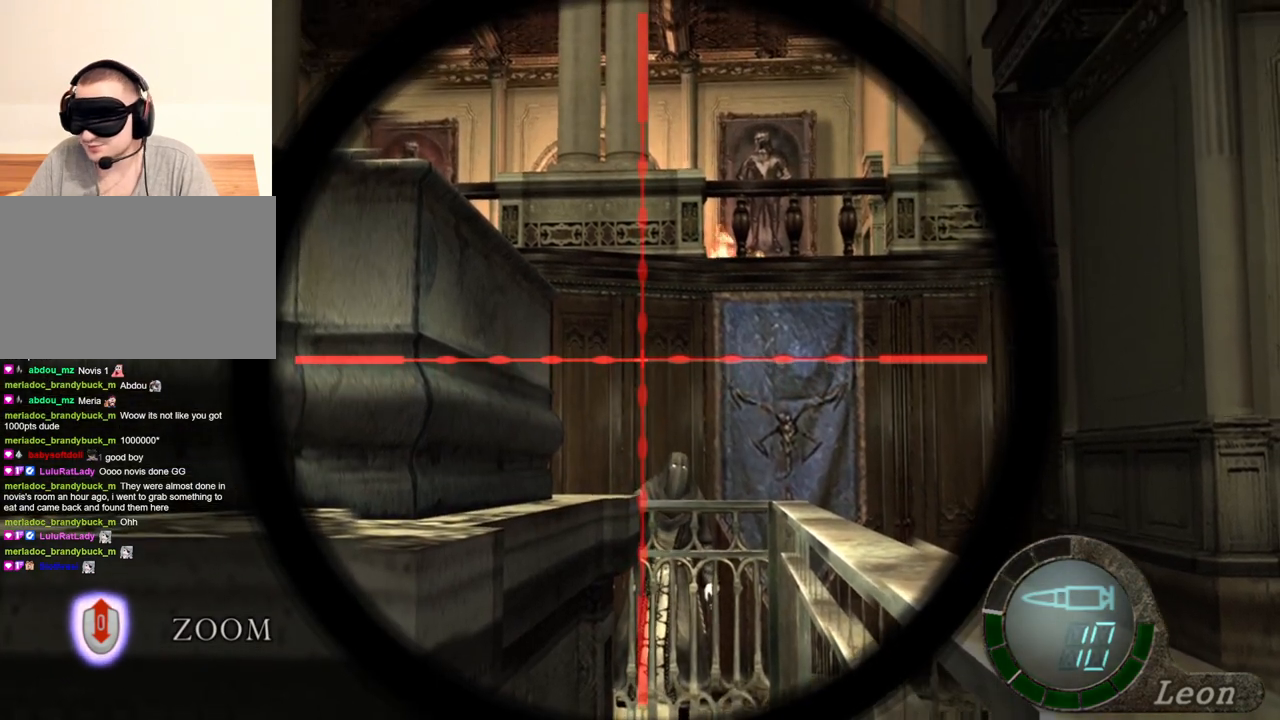
{"keys": [], "mouse": ["right"], "events": []}
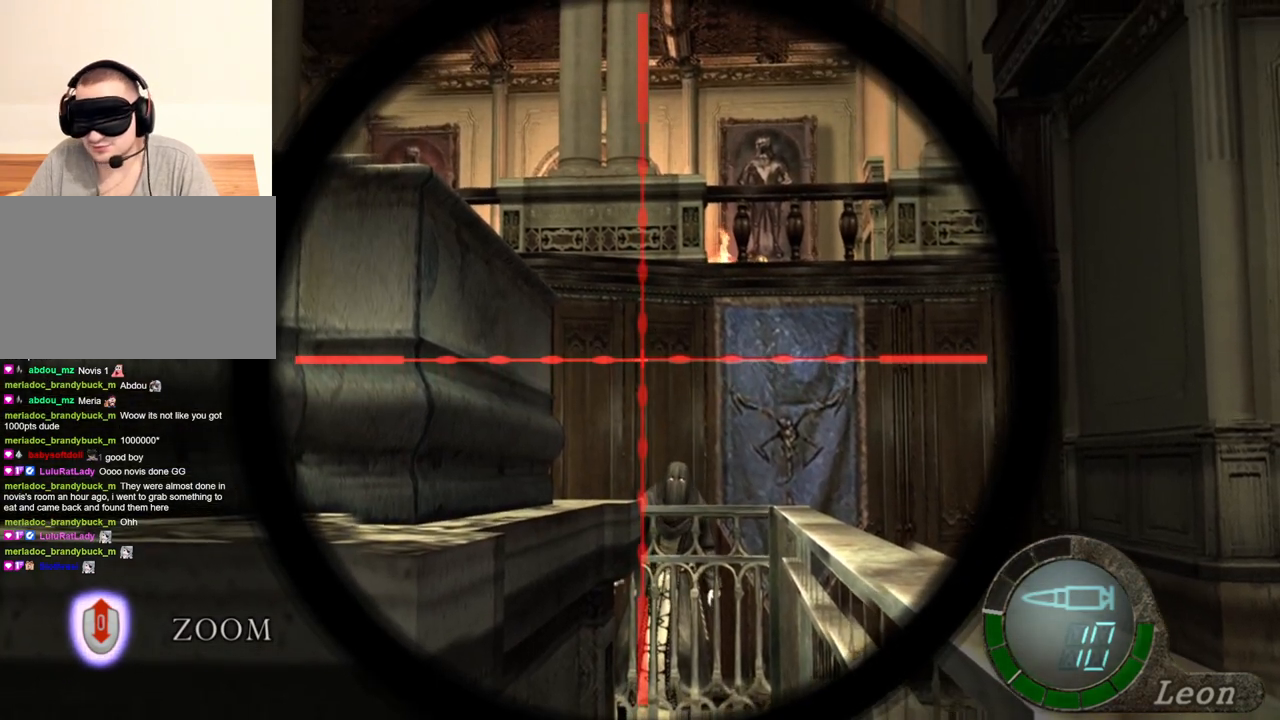
{"keys": [], "mouse": ["right"], "events": []}
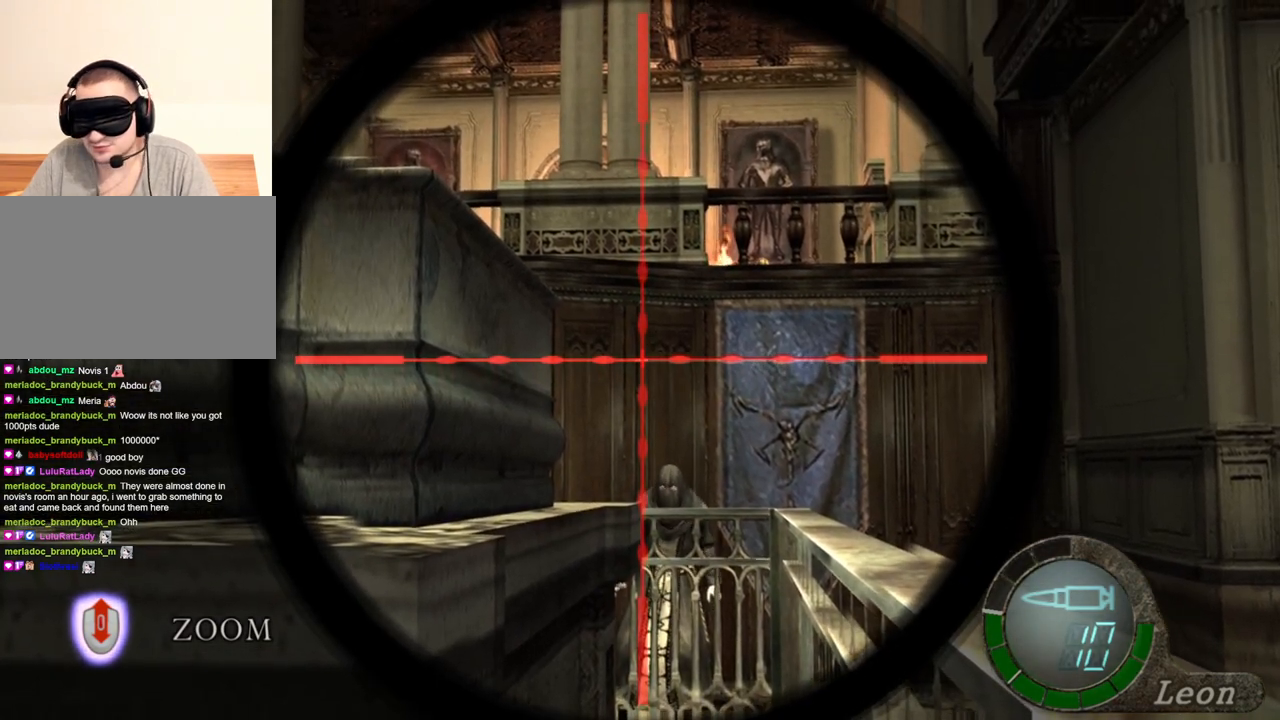
{"keys": [], "mouse": ["right"], "events": []}
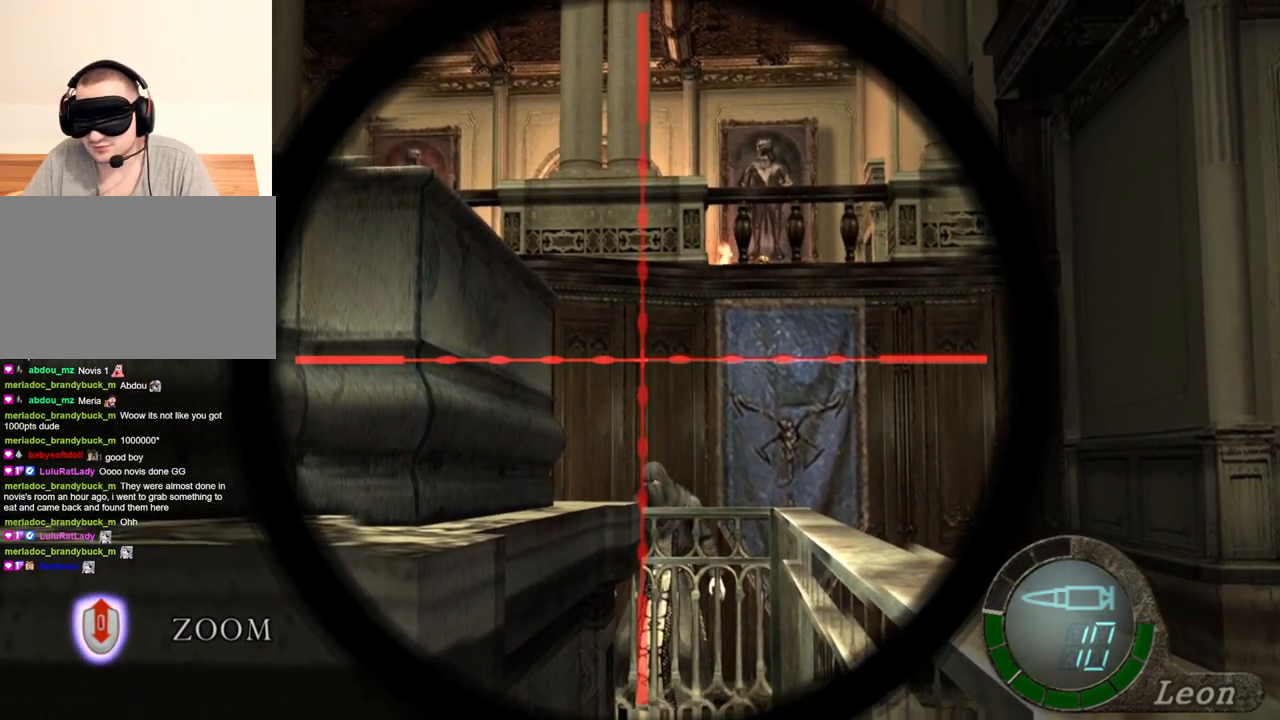
{"keys": [], "mouse": ["right"], "events": [[100, "mouse_wheel", "down"], [266, "mouse_wheel", "up"], [300, "mouse_wheel", "down"], [333, "mouse_wheel", "up"]]}
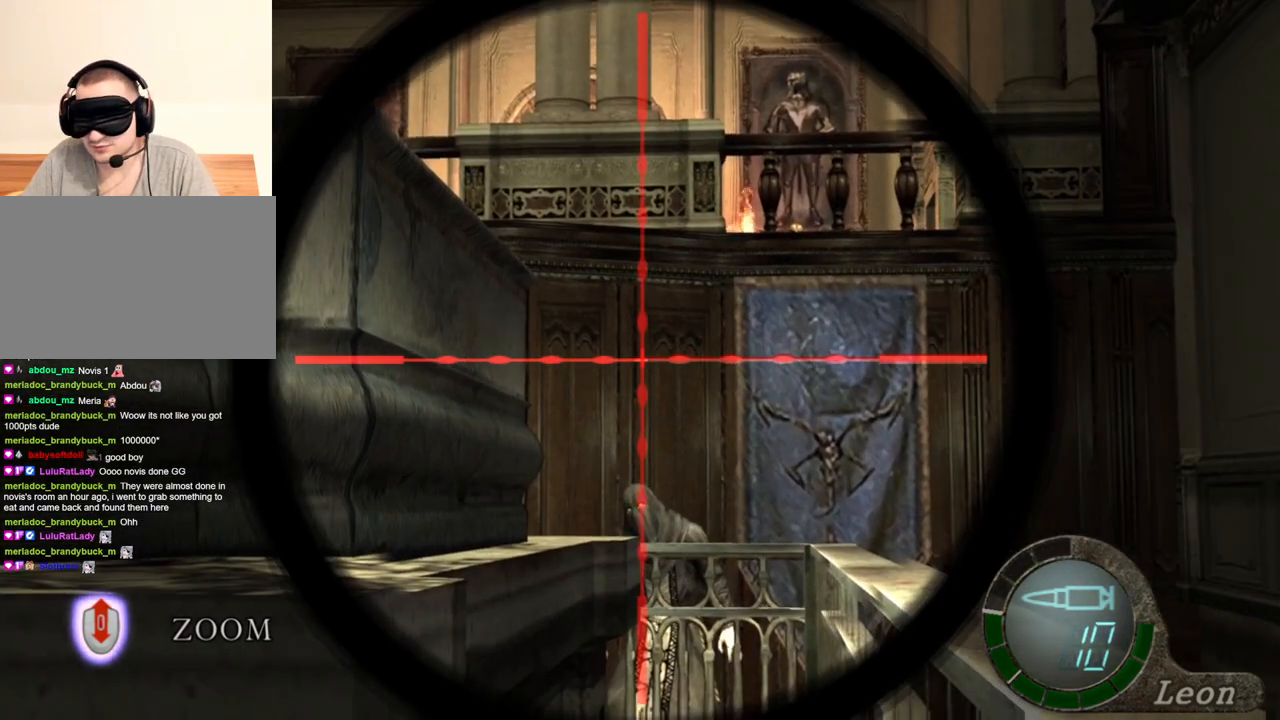
{"keys": [], "mouse": ["right"], "events": [[66, "mouse_wheel", "down"], [233, "mouse_wheel", "up"]]}
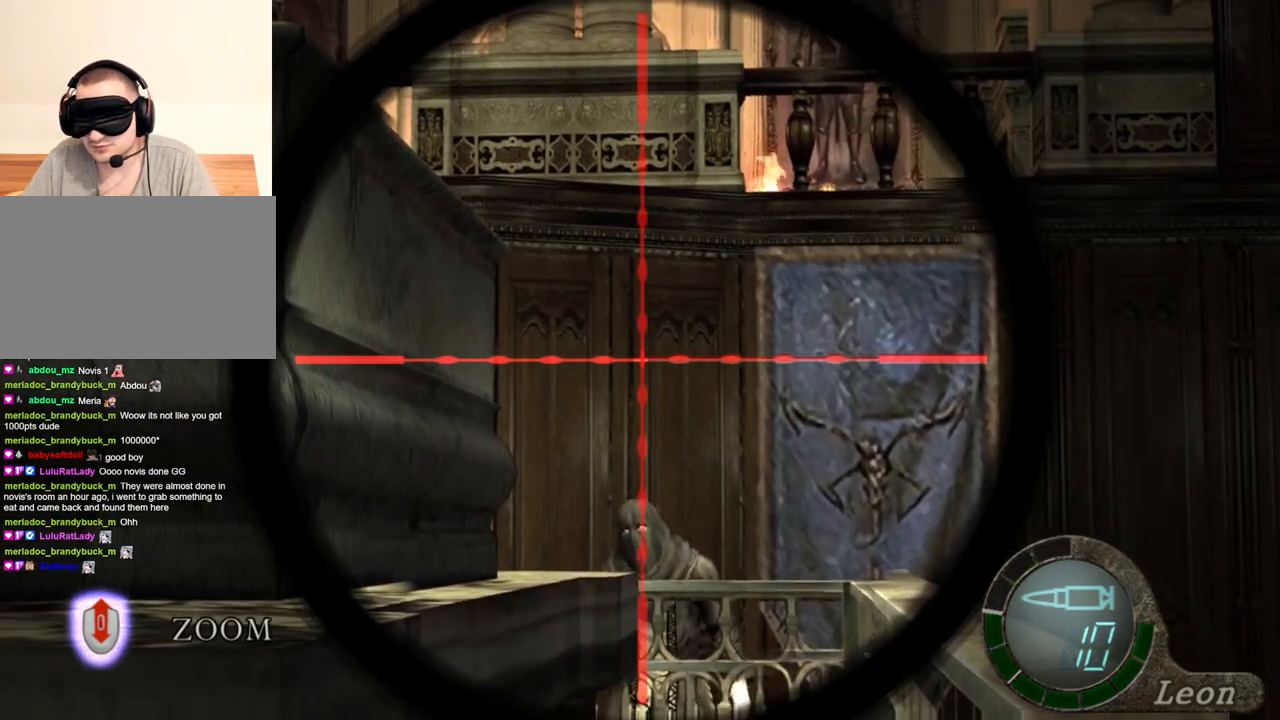
{"keys": [], "mouse": ["right"], "events": []}
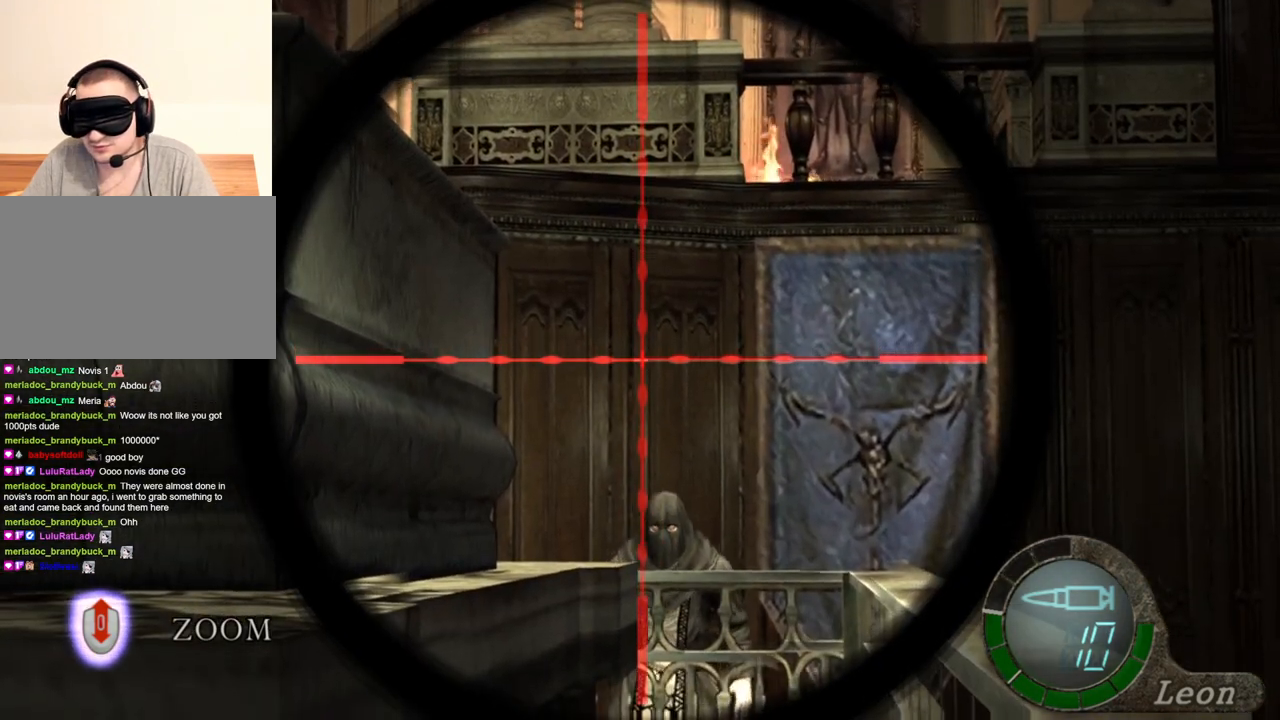
{"keys": [], "mouse": ["right"], "events": []}
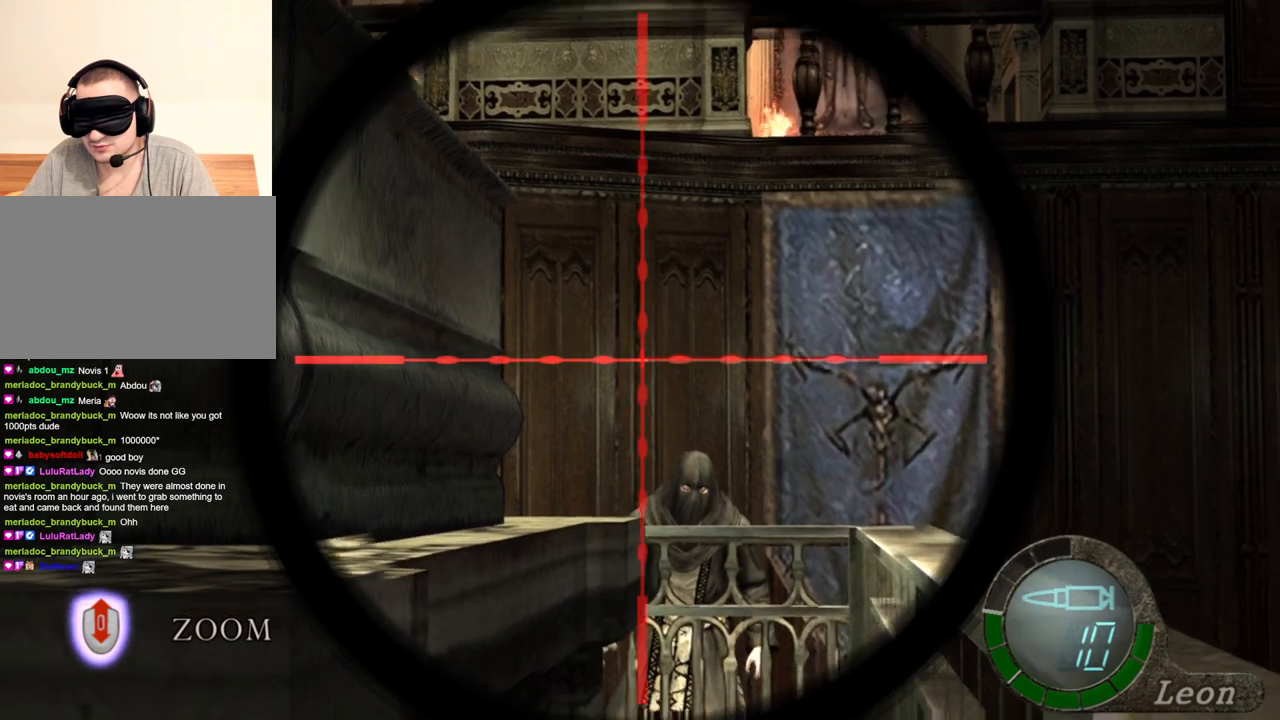
{"keys": [], "mouse": ["right"], "events": []}
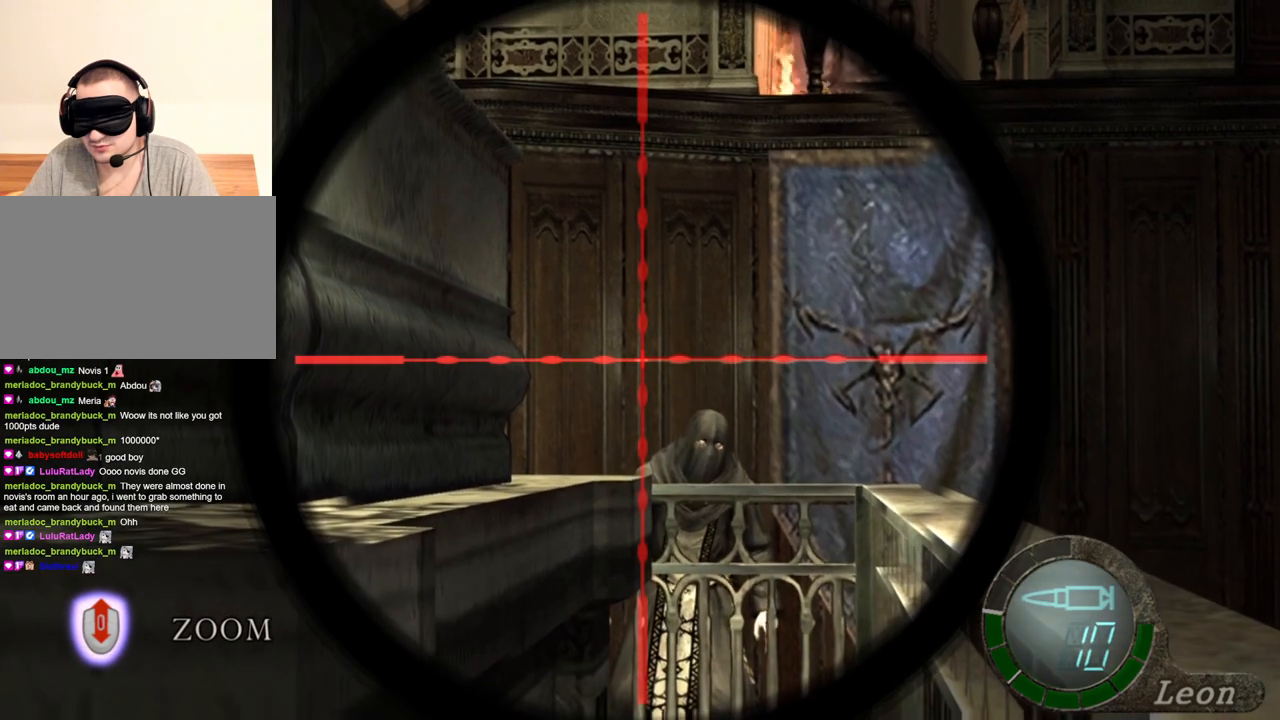
{"keys": [], "mouse": ["right"], "events": []}
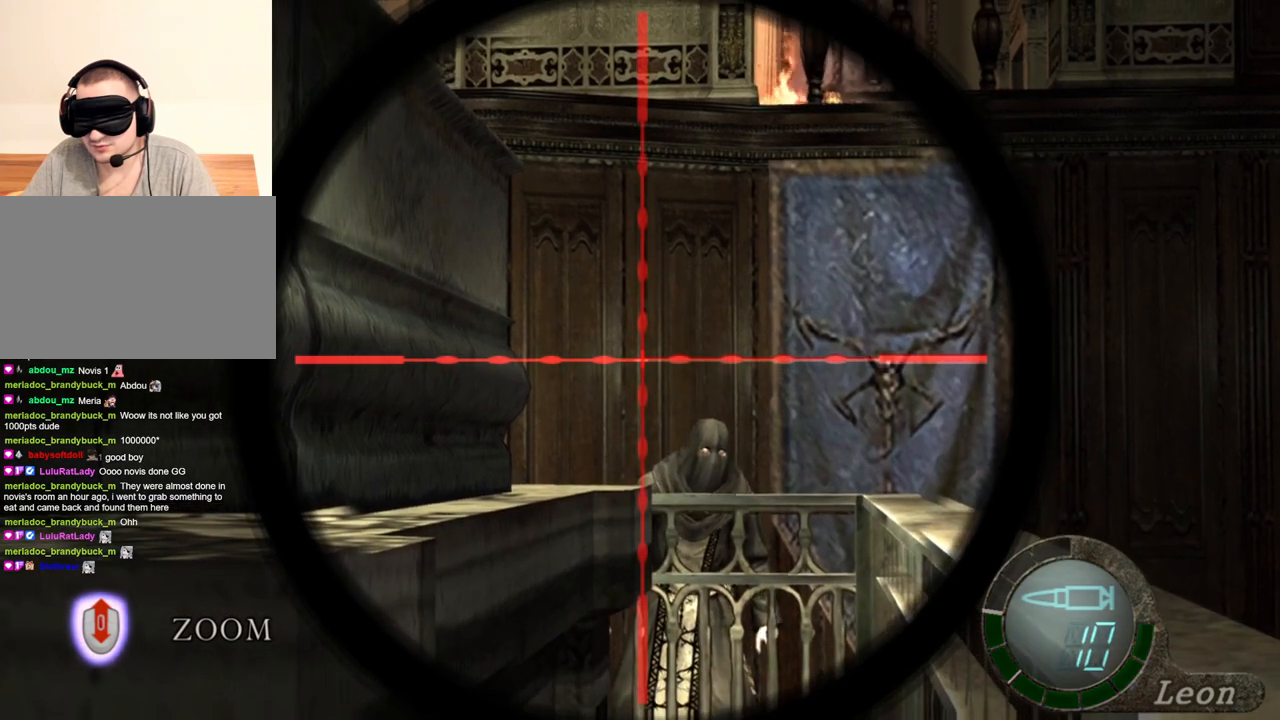
{"keys": [], "mouse": ["right"], "events": []}
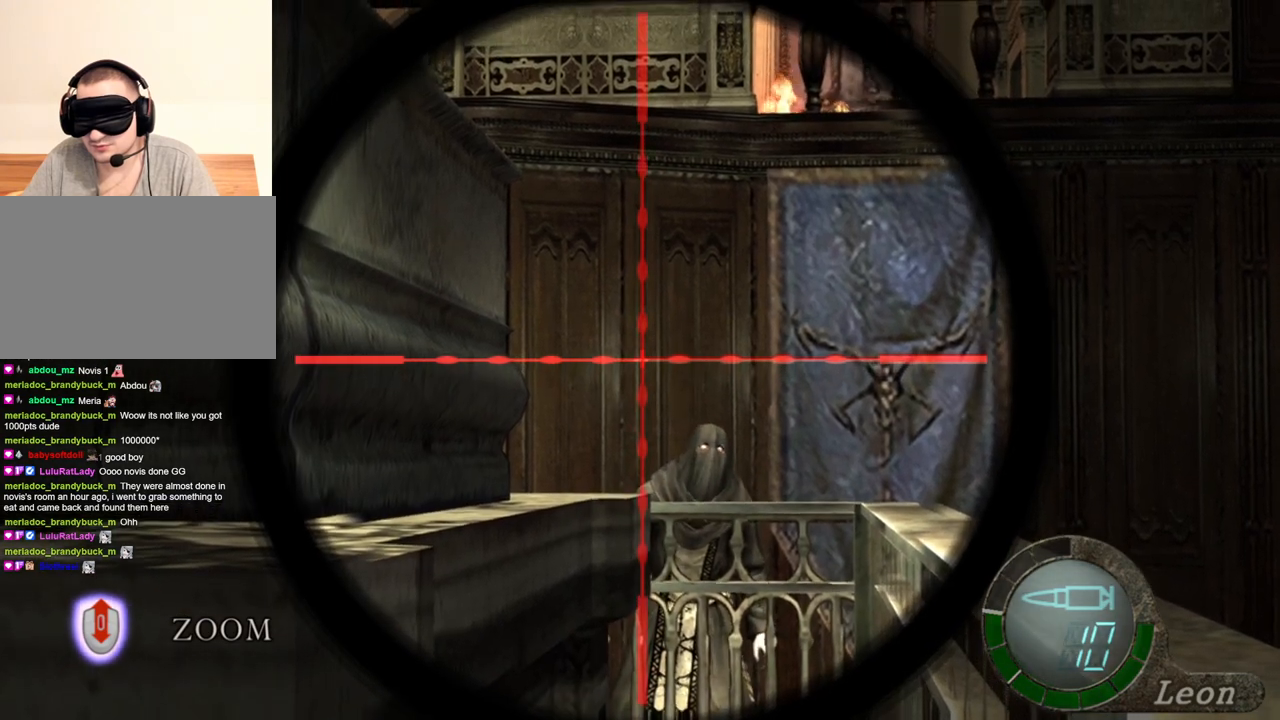
{"keys": [], "mouse": ["right"], "events": []}
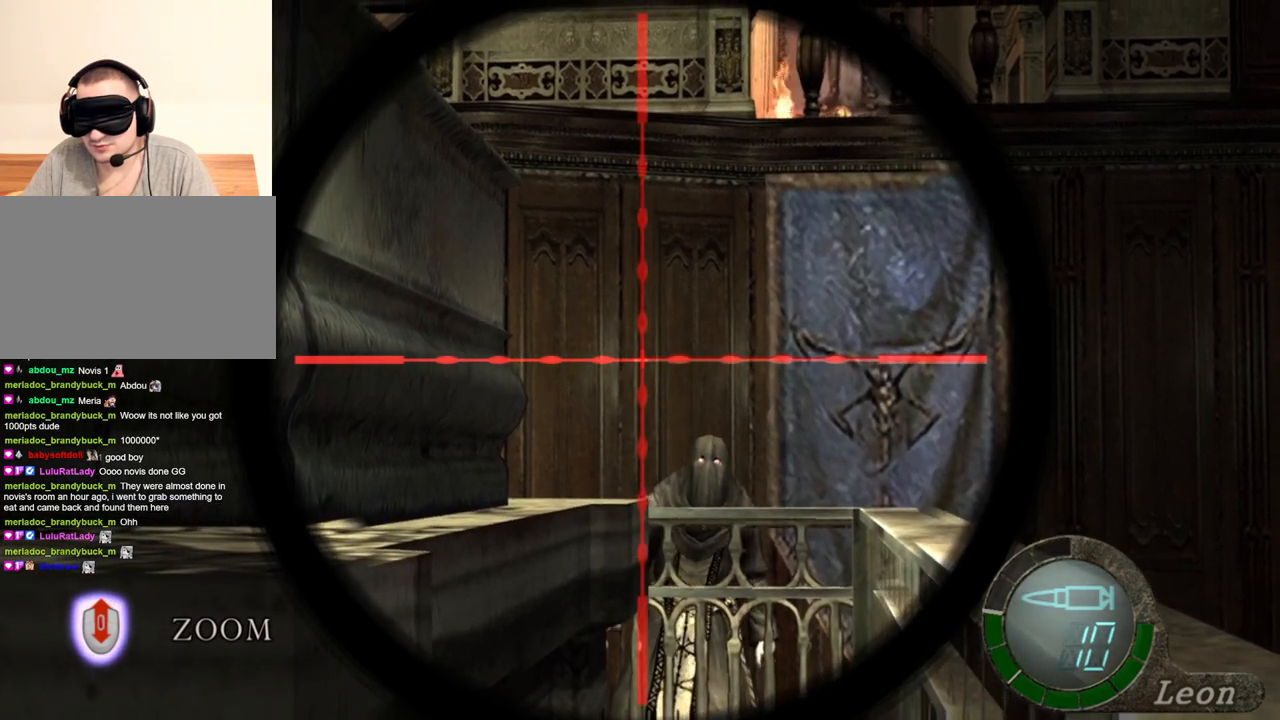
{"keys": [], "mouse": ["right"], "events": []}
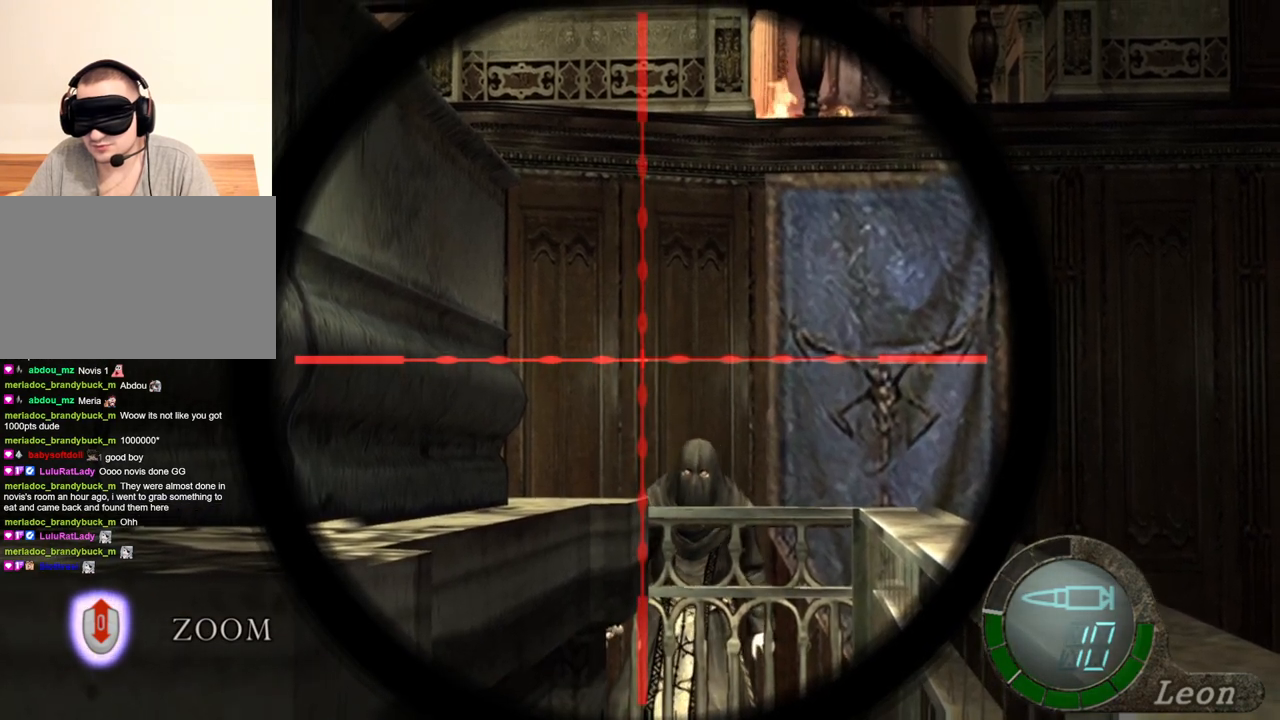
{"keys": [], "mouse": ["right"], "events": []}
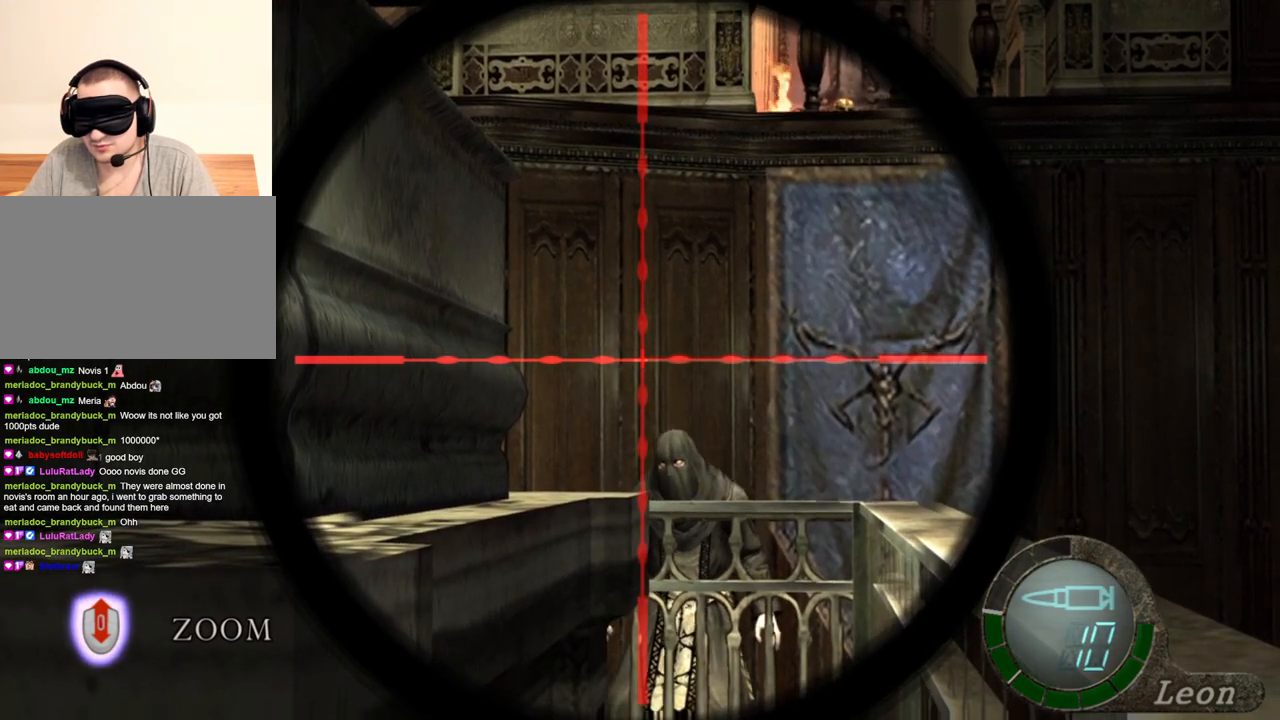
{"keys": [], "mouse": ["right"], "events": []}
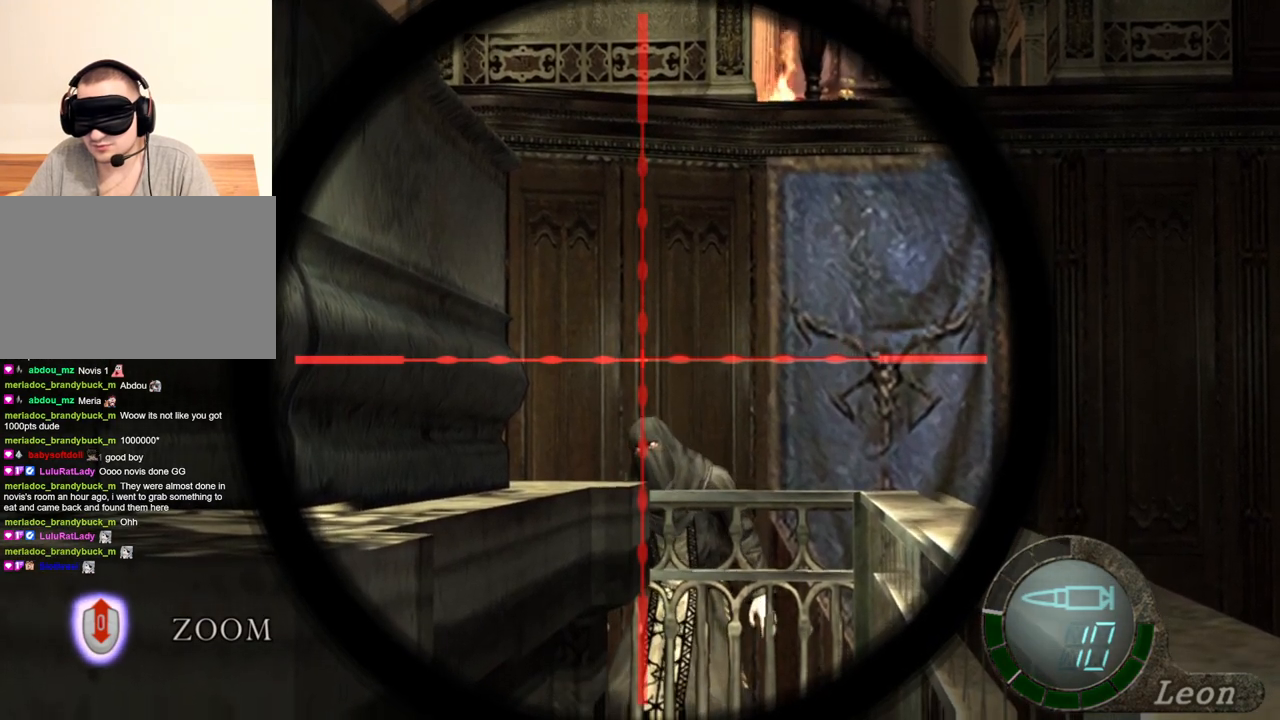
{"keys": [], "mouse": ["right"], "events": []}
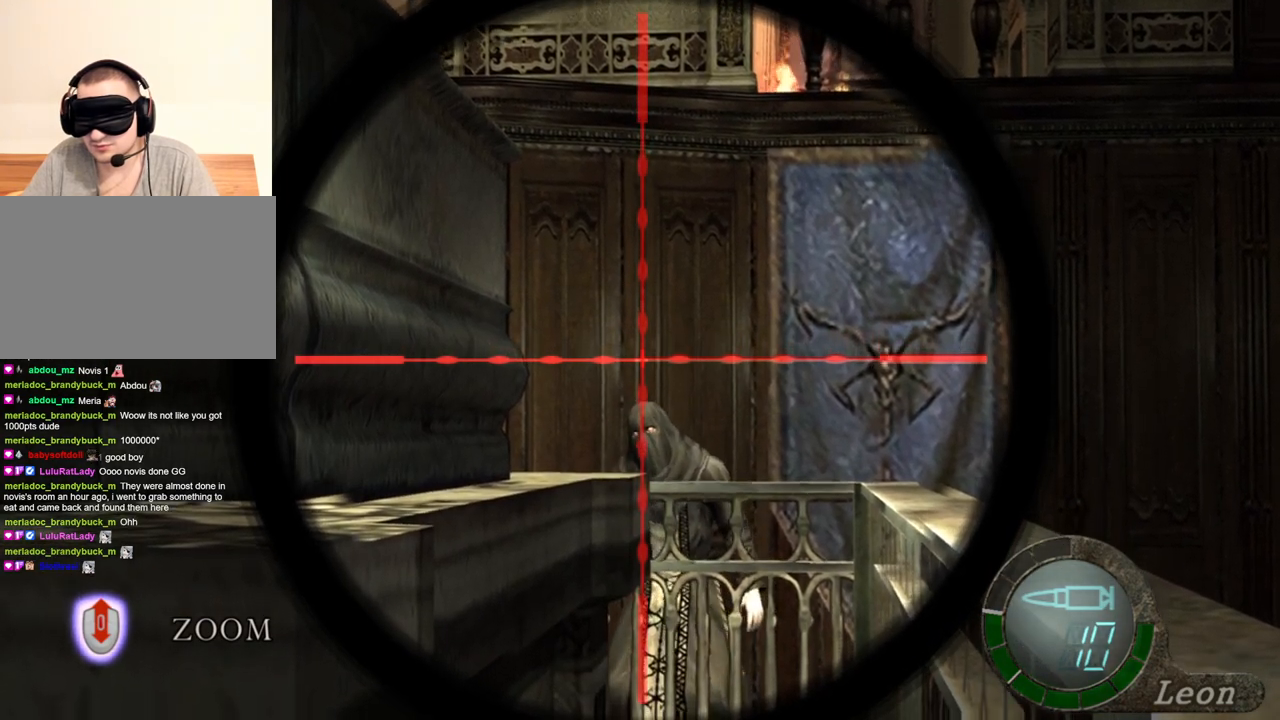
{"keys": [], "mouse": ["right"], "events": []}
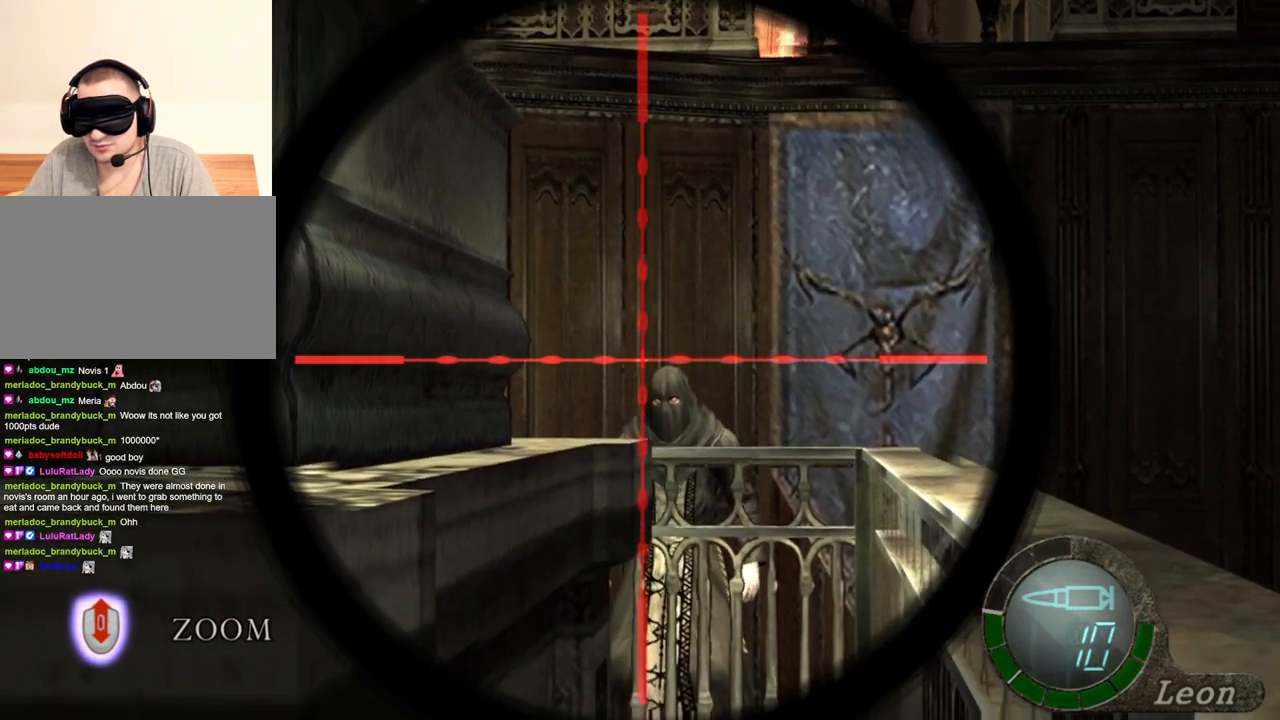
{"keys": [], "mouse": ["right"], "events": []}
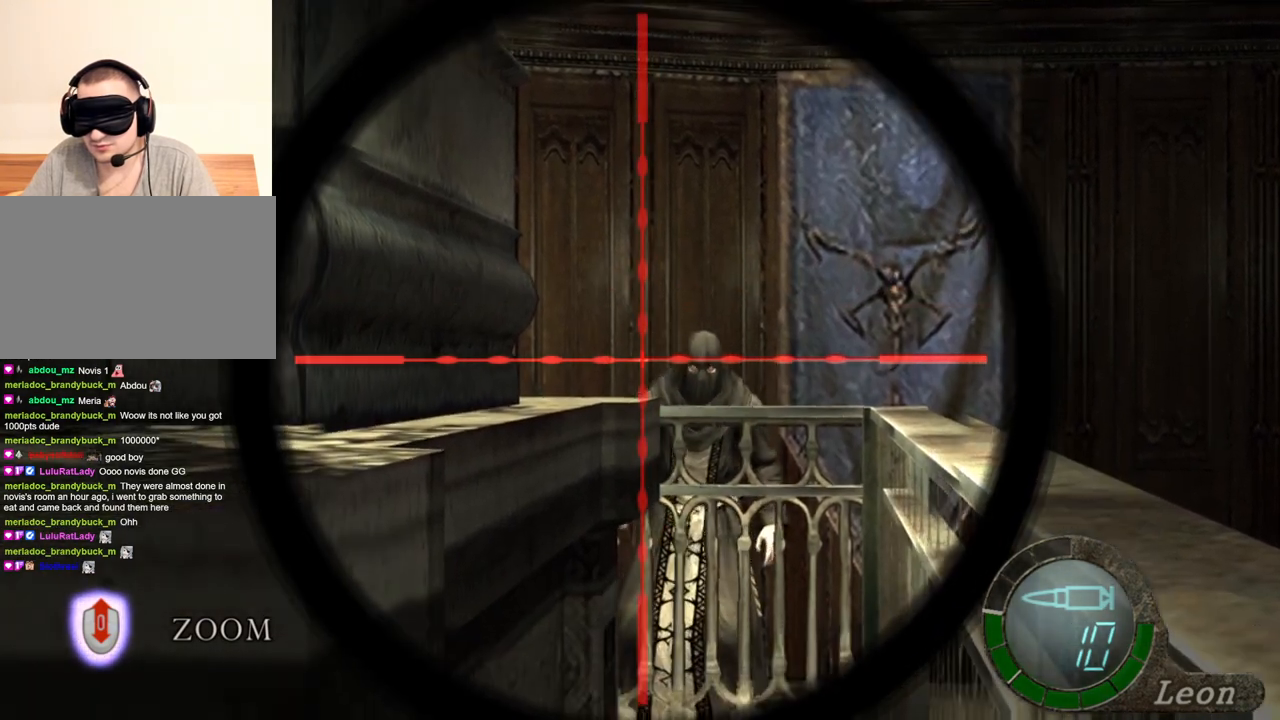
{"keys": [], "mouse": ["right"], "events": []}
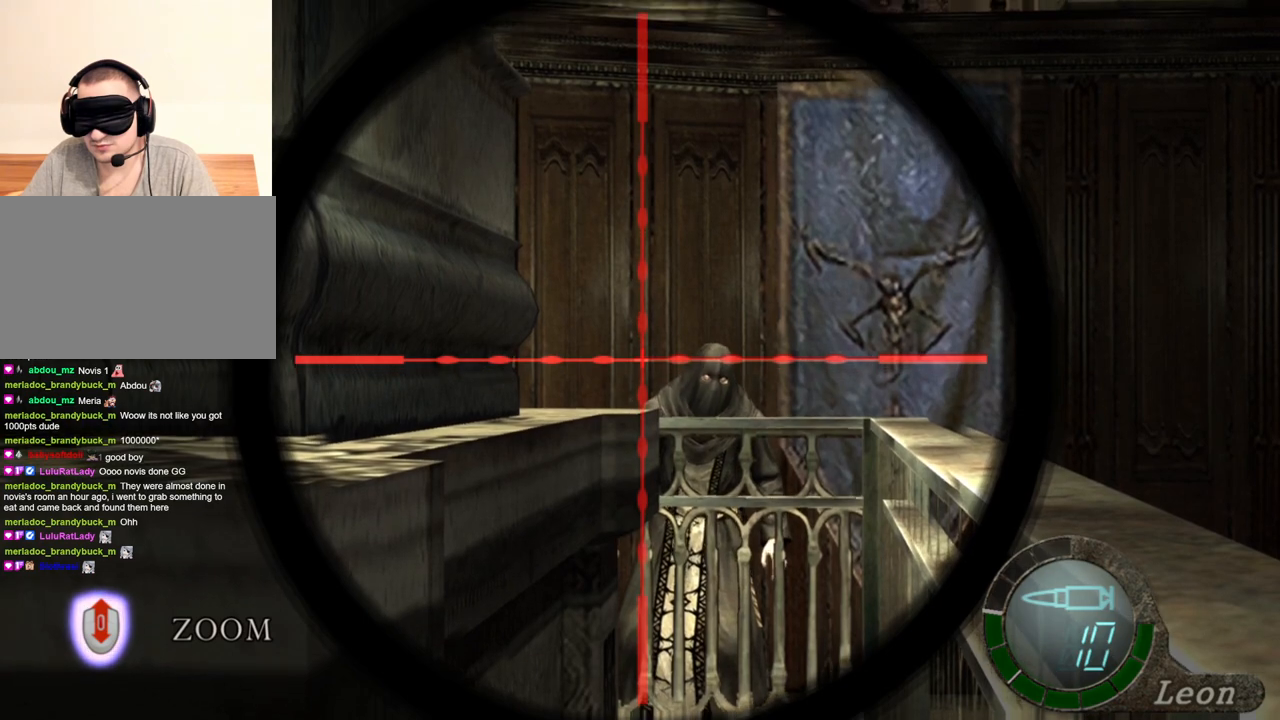
{"keys": [], "mouse": ["right"], "events": []}
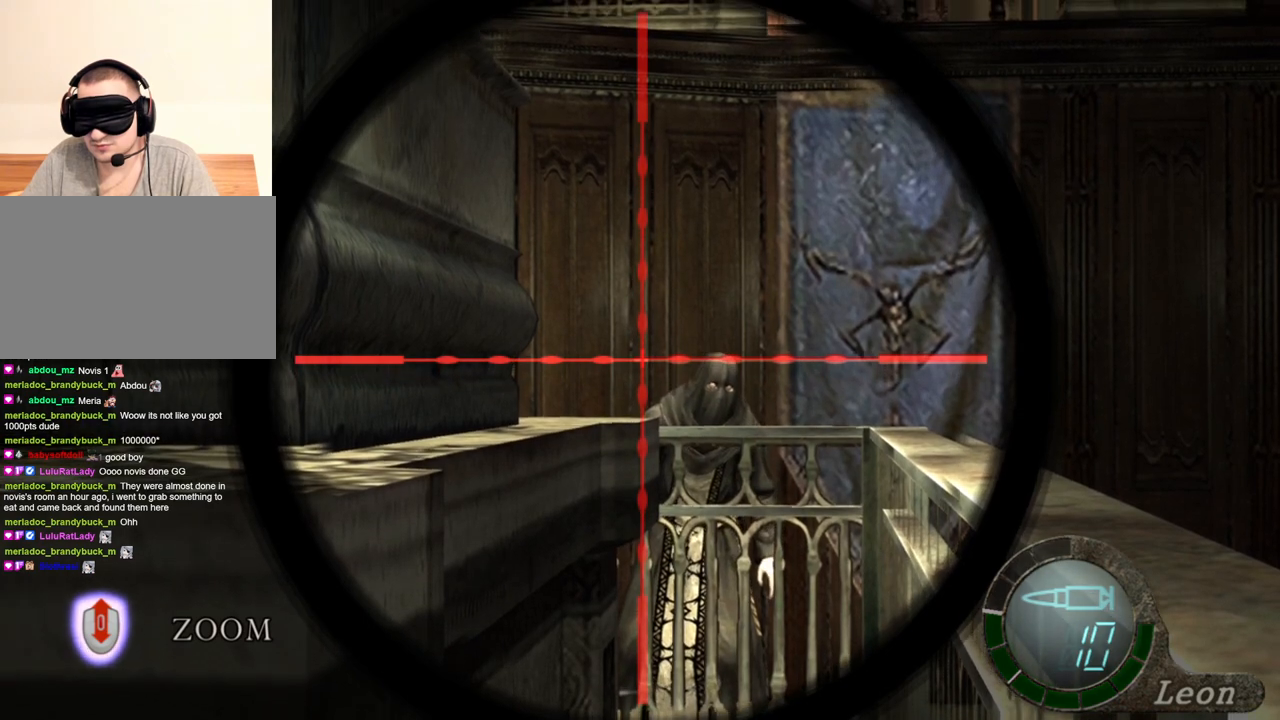
{"keys": [], "mouse": ["right"], "events": []}
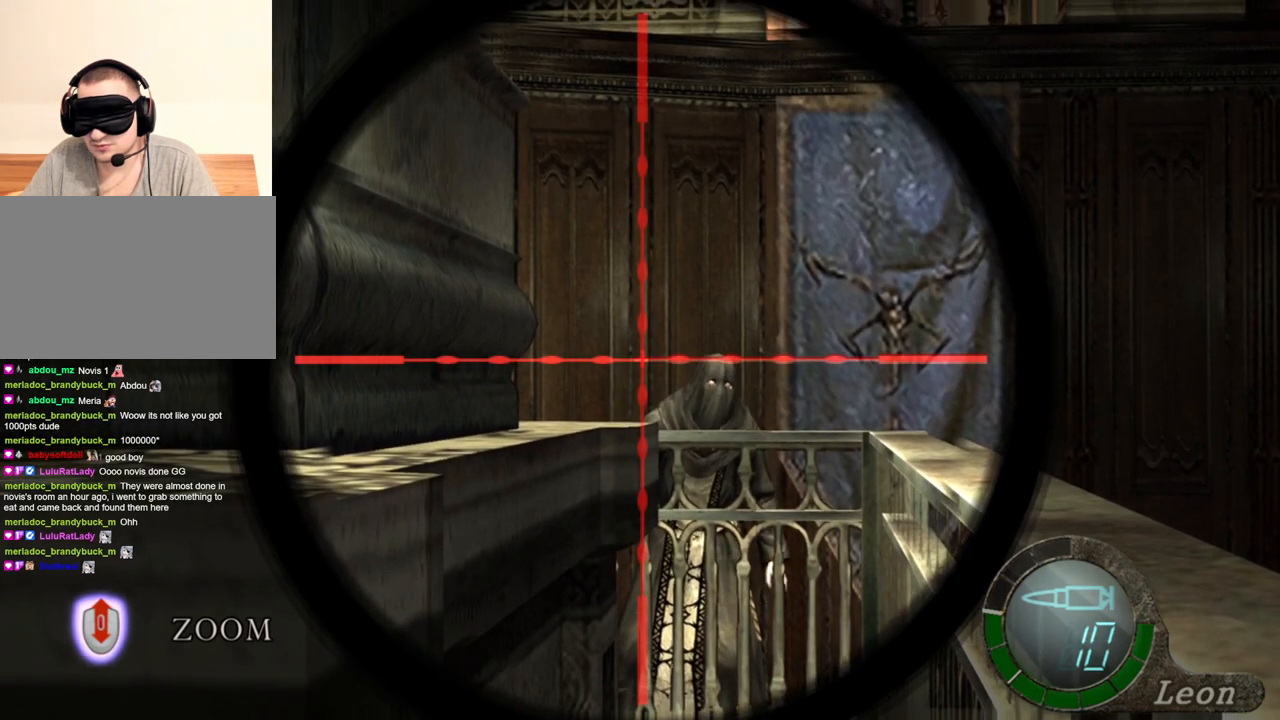
{"keys": [], "mouse": ["right"], "events": []}
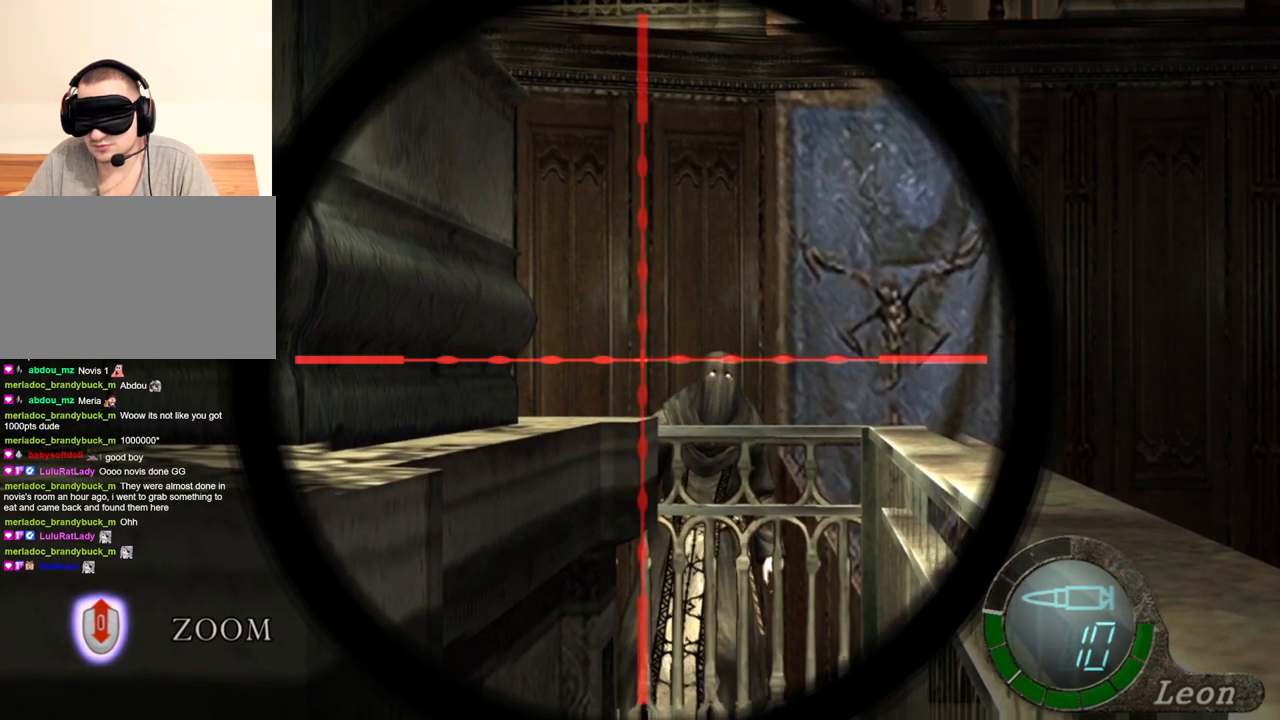
{"keys": [], "mouse": ["right"], "events": []}
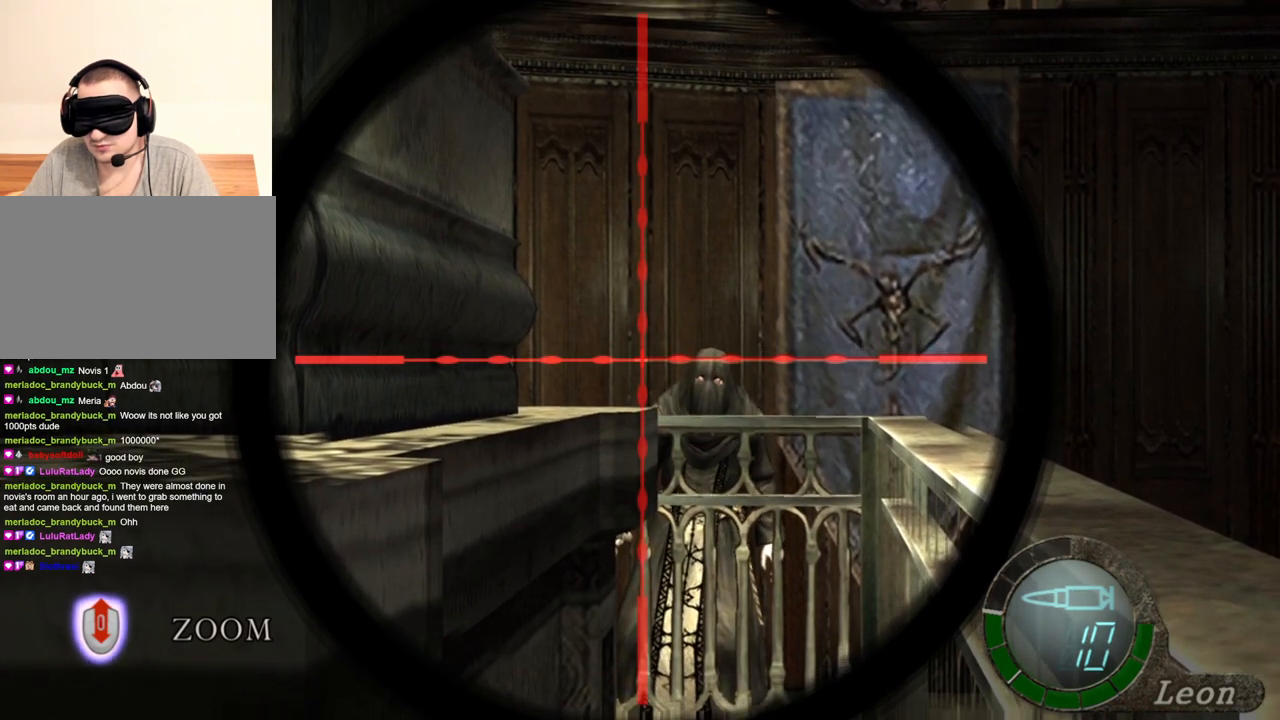
{"keys": [], "mouse": ["right"], "events": []}